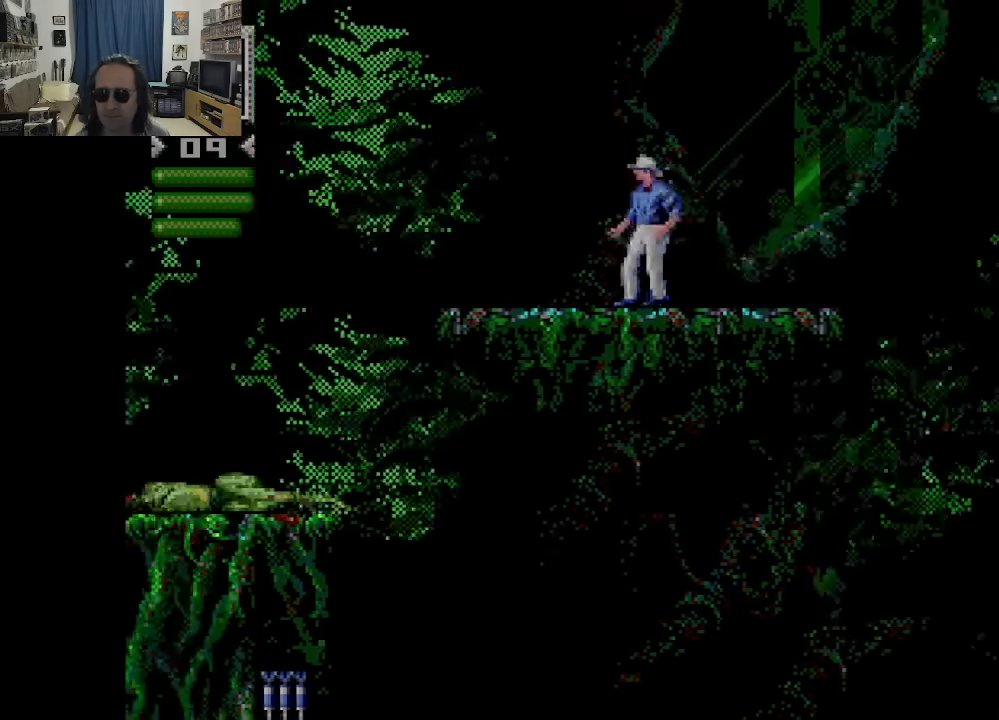
Gameplay with a controller (Xbox layout); each line is a JSON object with the inputs held at the frame after it. "events" lists button and stick changes between this image and that frame as [ms after this image, input, new state], when the widget could be followed in between. Not read: A L3 R3.
{"buttons": [], "left_stick": "center", "right_stick": "center", "events": [[216, "DPAD_RIGHT", "down"], [366, "DPAD_RIGHT", "up"]]}
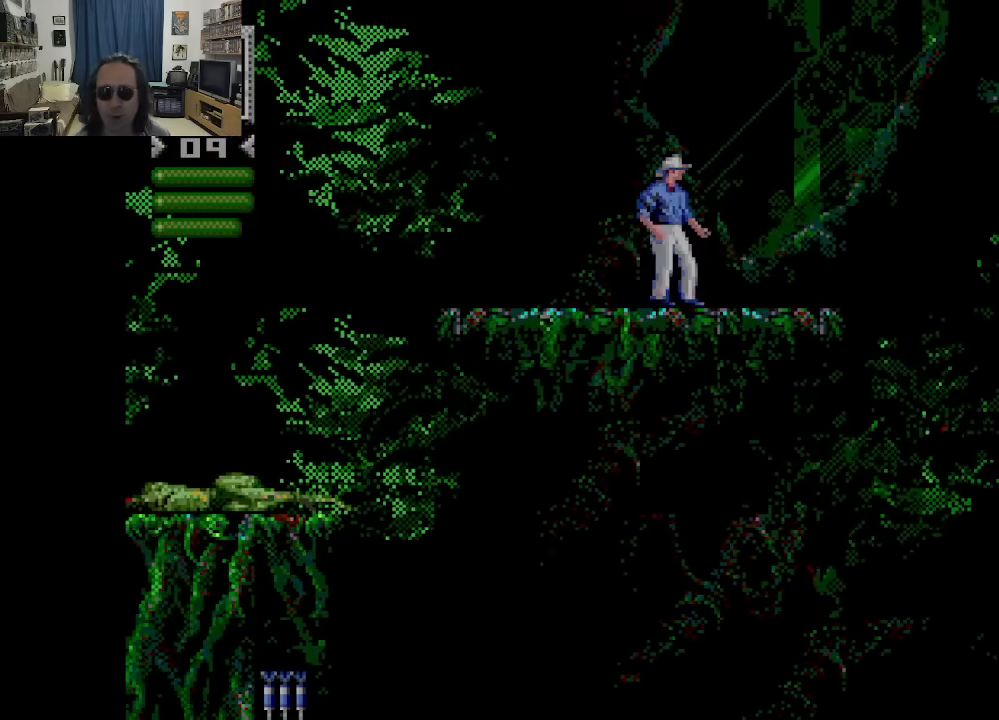
{"buttons": [], "left_stick": "center", "right_stick": "center", "events": [[216, "DPAD_UP", "down"], [450, "DPAD_UP", "up"]]}
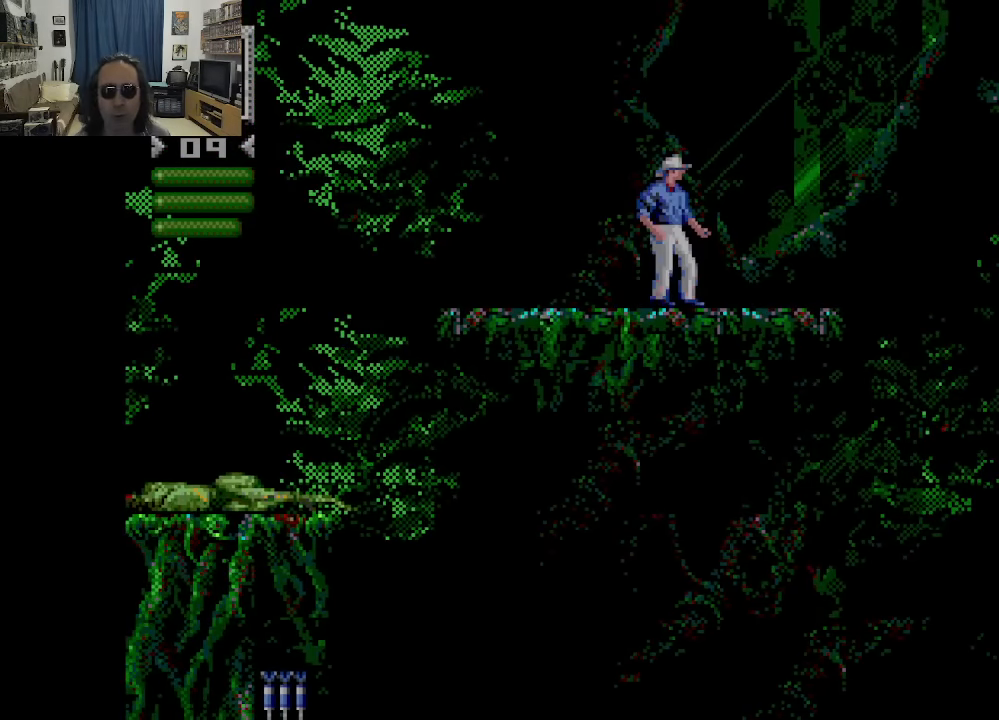
{"buttons": ["DPAD_LEFT"], "left_stick": "center", "right_stick": "center", "events": [[200, "DPAD_LEFT", "down"]]}
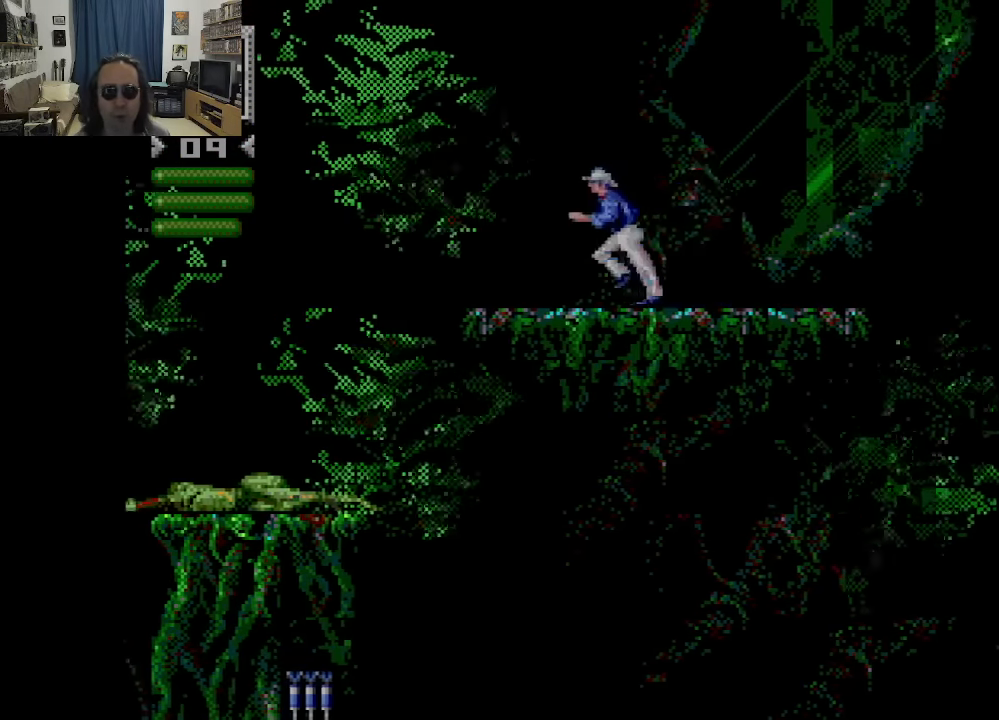
{"buttons": ["DPAD_LEFT"], "left_stick": "center", "right_stick": "center", "events": []}
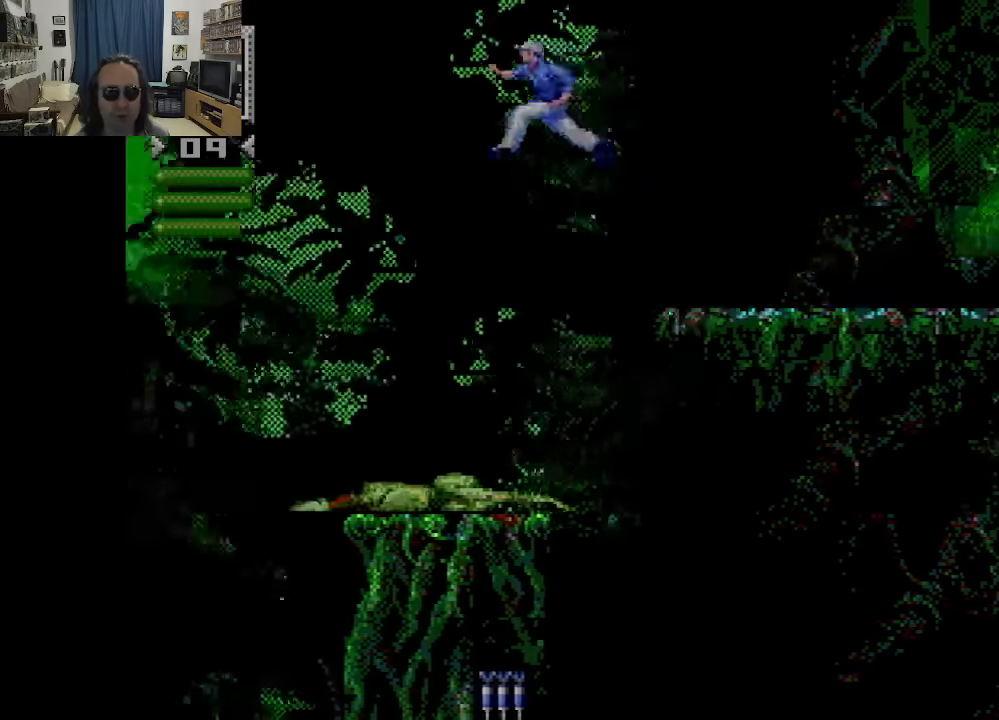
{"buttons": [], "left_stick": "center", "right_stick": "center", "events": [[233, "DPAD_LEFT", "up"]]}
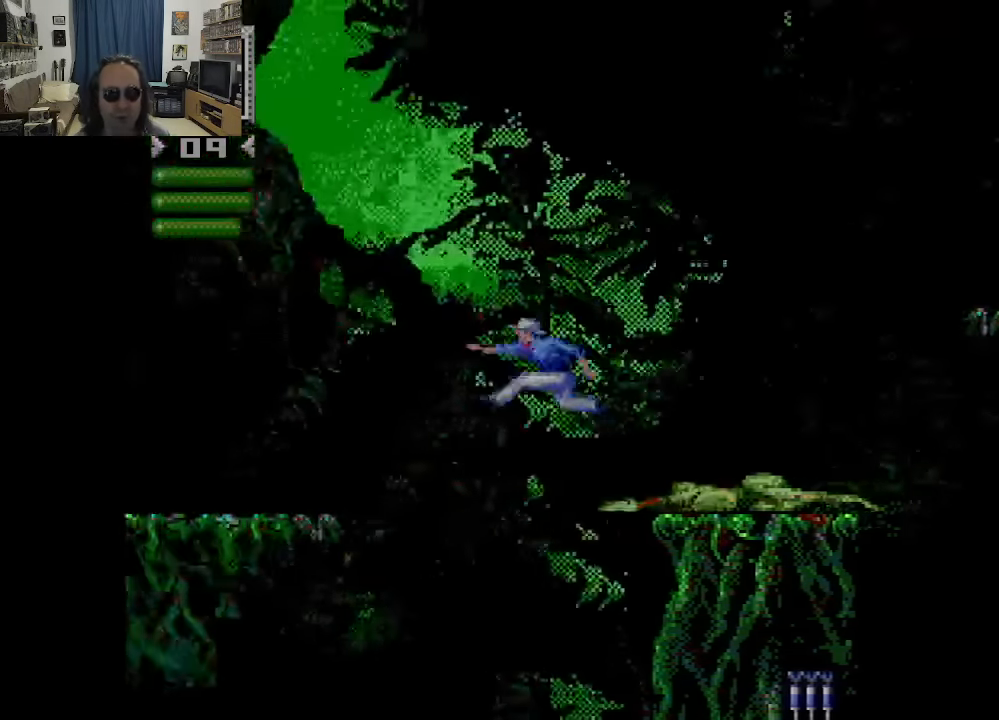
{"buttons": ["DPAD_RIGHT"], "left_stick": "center", "right_stick": "center", "events": [[16, "DPAD_RIGHT", "down"]]}
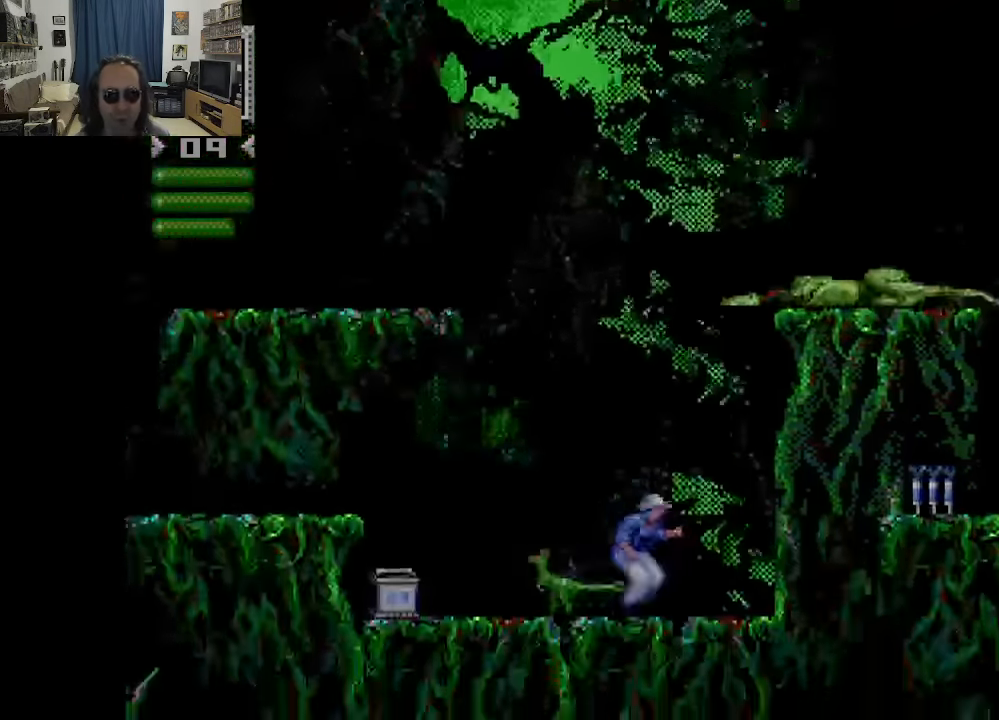
{"buttons": ["DPAD_LEFT"], "left_stick": "center", "right_stick": "center", "events": [[166, "DPAD_RIGHT", "up"], [383, "DPAD_LEFT", "down"]]}
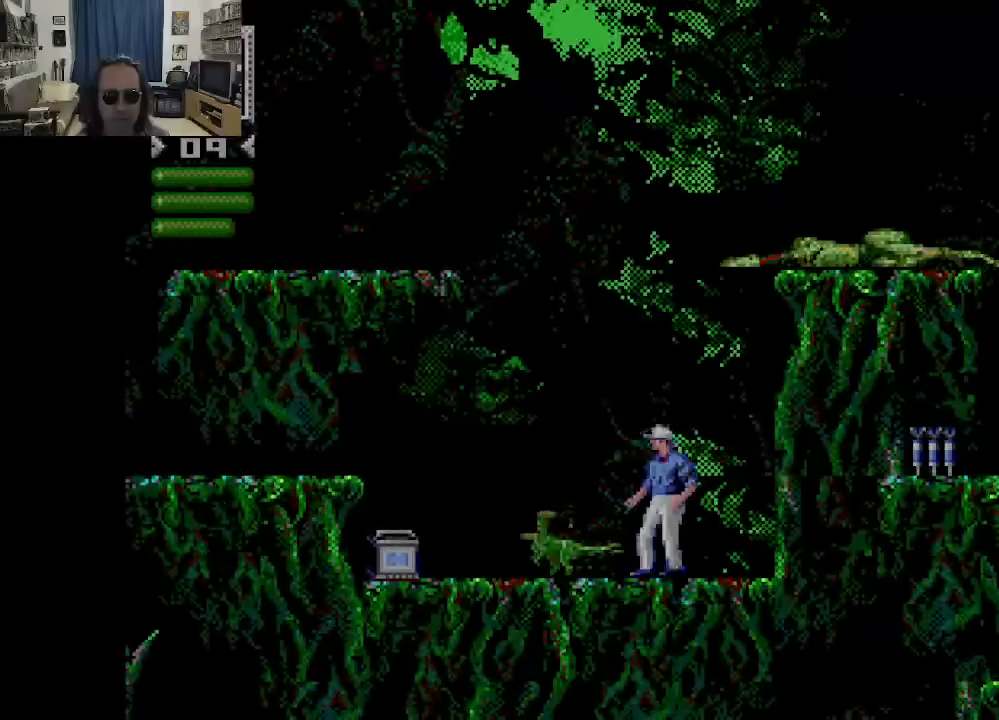
{"buttons": ["DPAD_LEFT"], "left_stick": "center", "right_stick": "center", "events": []}
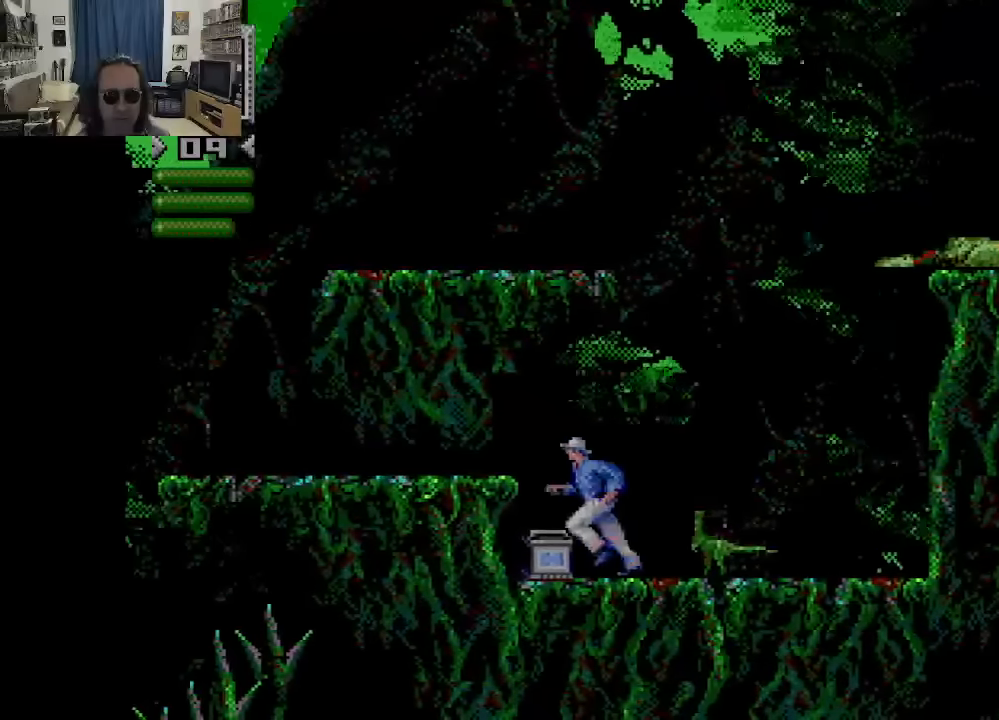
{"buttons": [], "left_stick": "center", "right_stick": "center", "events": [[66, "DPAD_LEFT", "up"]]}
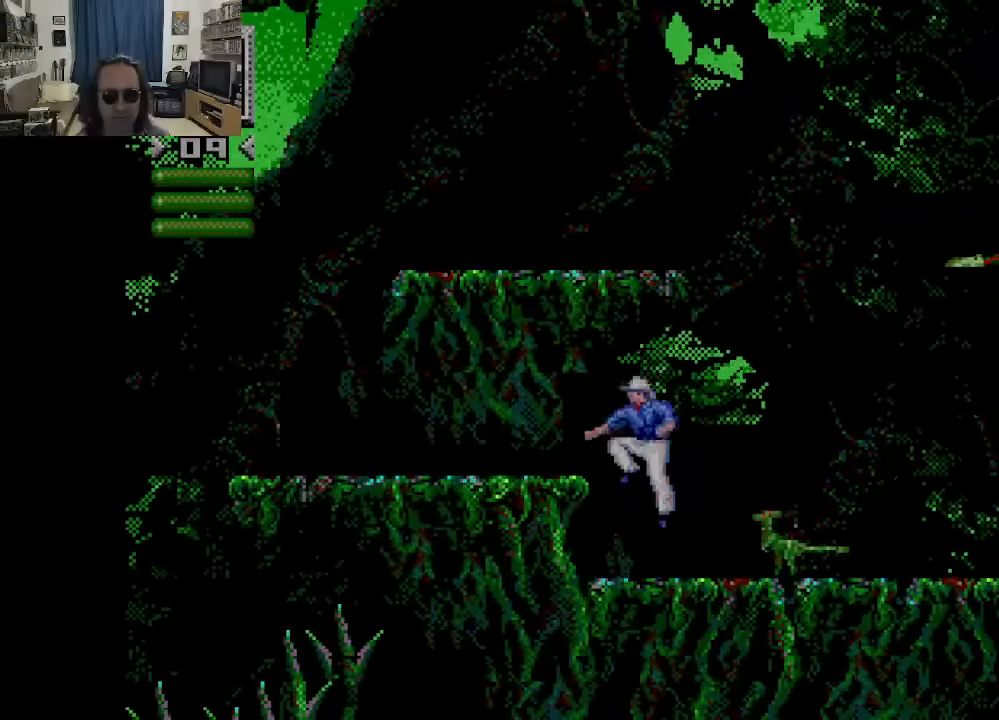
{"buttons": ["DPAD_LEFT"], "left_stick": "center", "right_stick": "center", "events": [[16, "DPAD_LEFT", "down"]]}
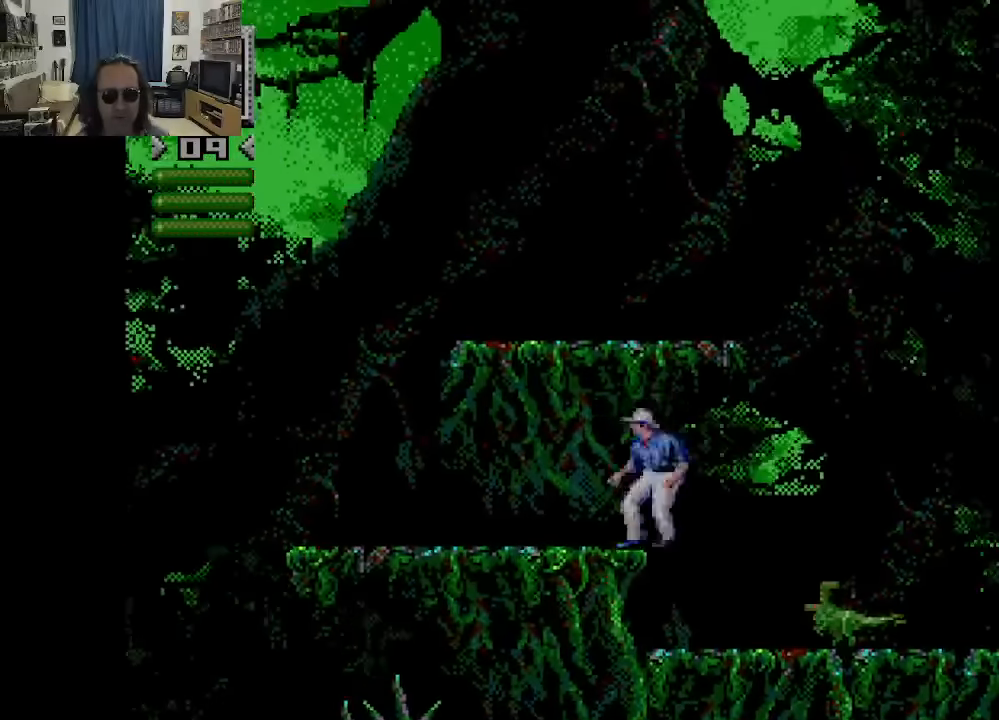
{"buttons": ["DPAD_LEFT"], "left_stick": "center", "right_stick": "center", "events": []}
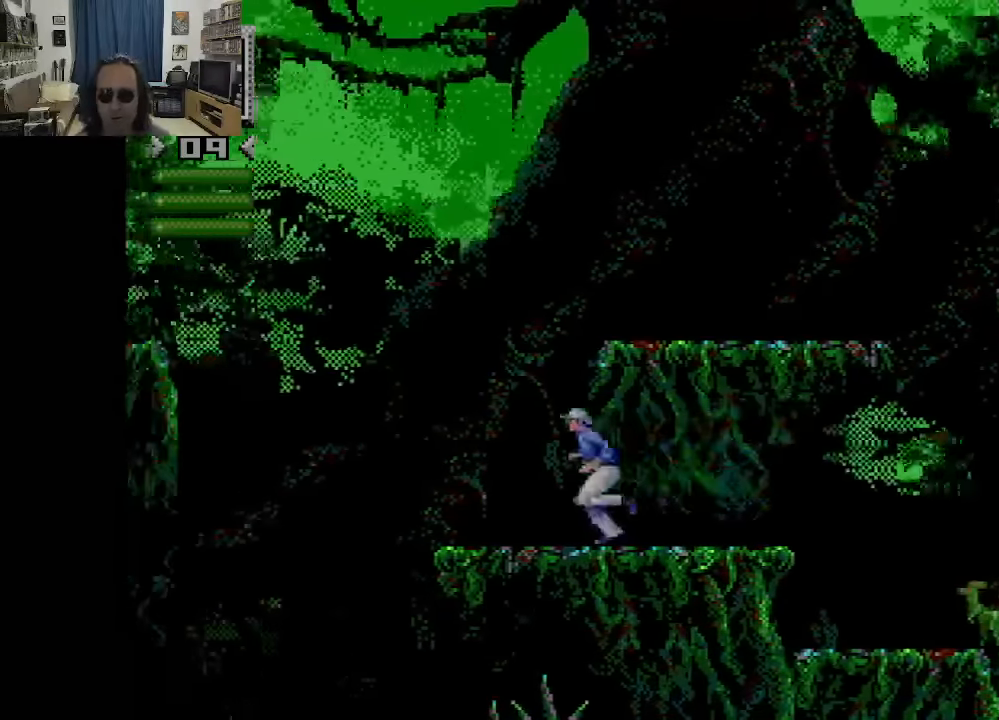
{"buttons": ["DPAD_RIGHT"], "left_stick": "center", "right_stick": "center", "events": [[250, "DPAD_LEFT", "up"], [400, "DPAD_RIGHT", "down"]]}
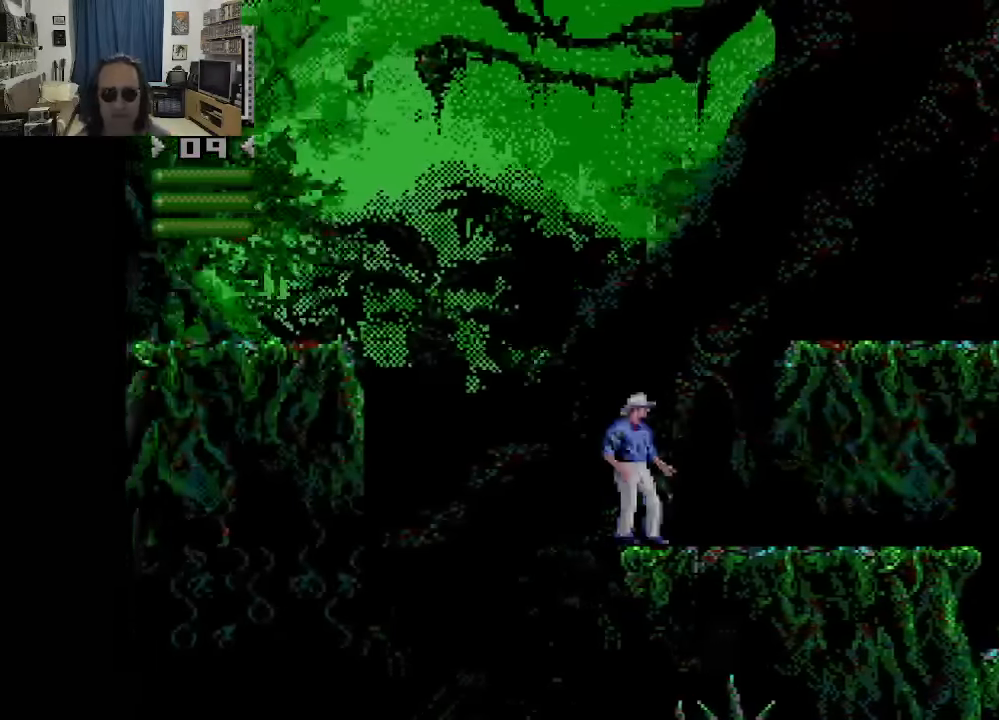
{"buttons": [], "left_stick": "center", "right_stick": "center", "events": [[116, "DPAD_RIGHT", "up"]]}
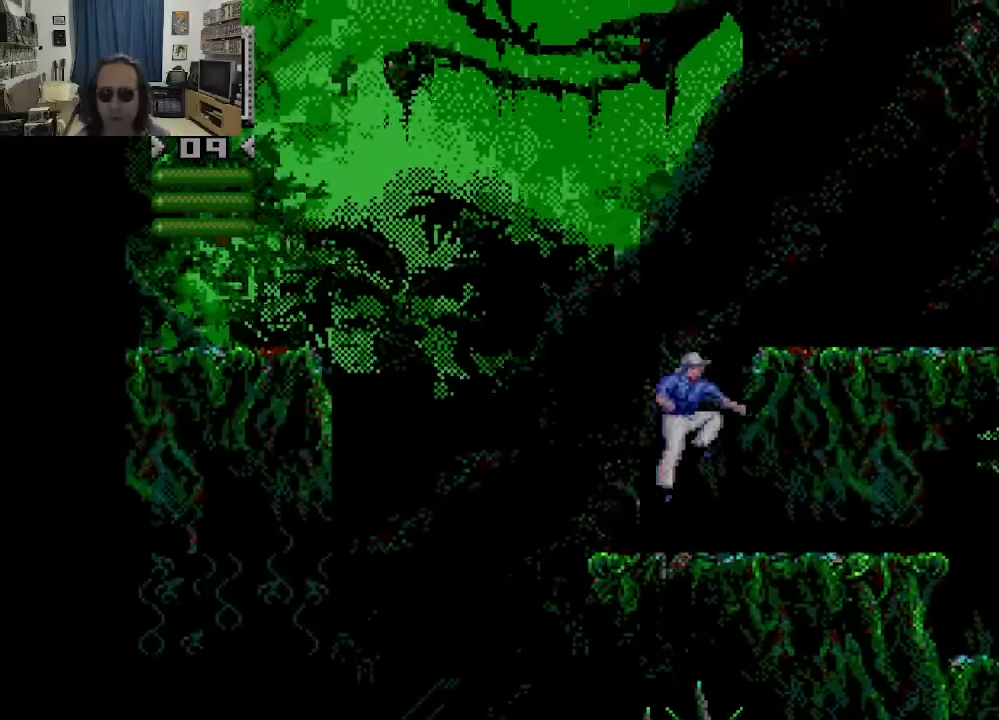
{"buttons": ["DPAD_UP"], "left_stick": "center", "right_stick": "center", "events": [[50, "DPAD_RIGHT", "down"], [183, "DPAD_UP", "down"], [300, "DPAD_RIGHT", "up"]]}
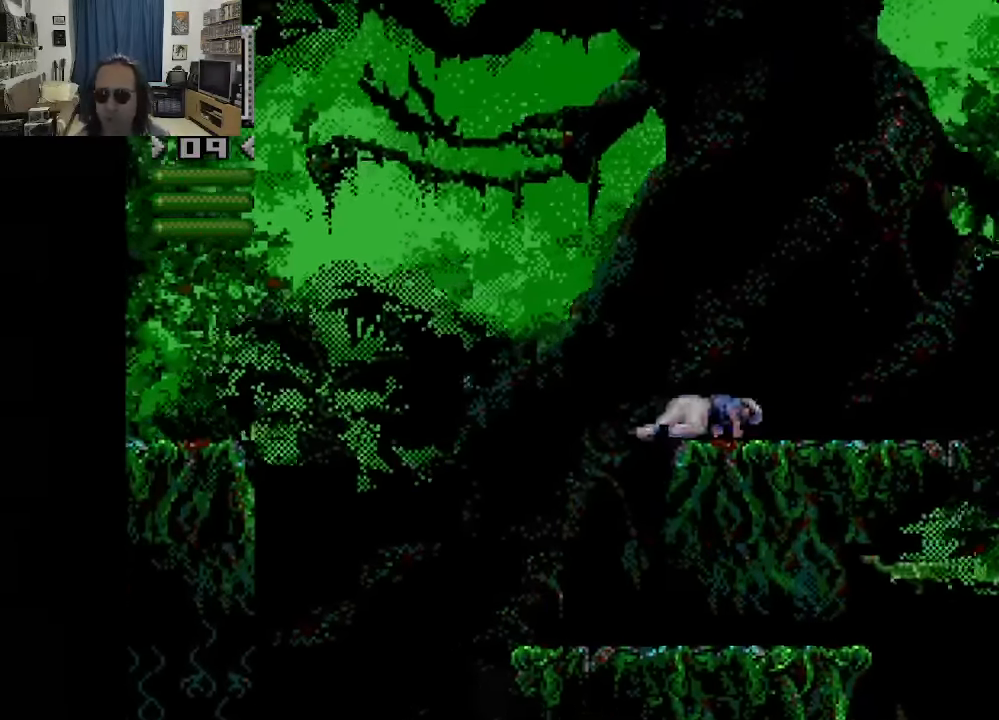
{"buttons": [], "left_stick": "center", "right_stick": "center", "events": [[450, "DPAD_UP", "up"]]}
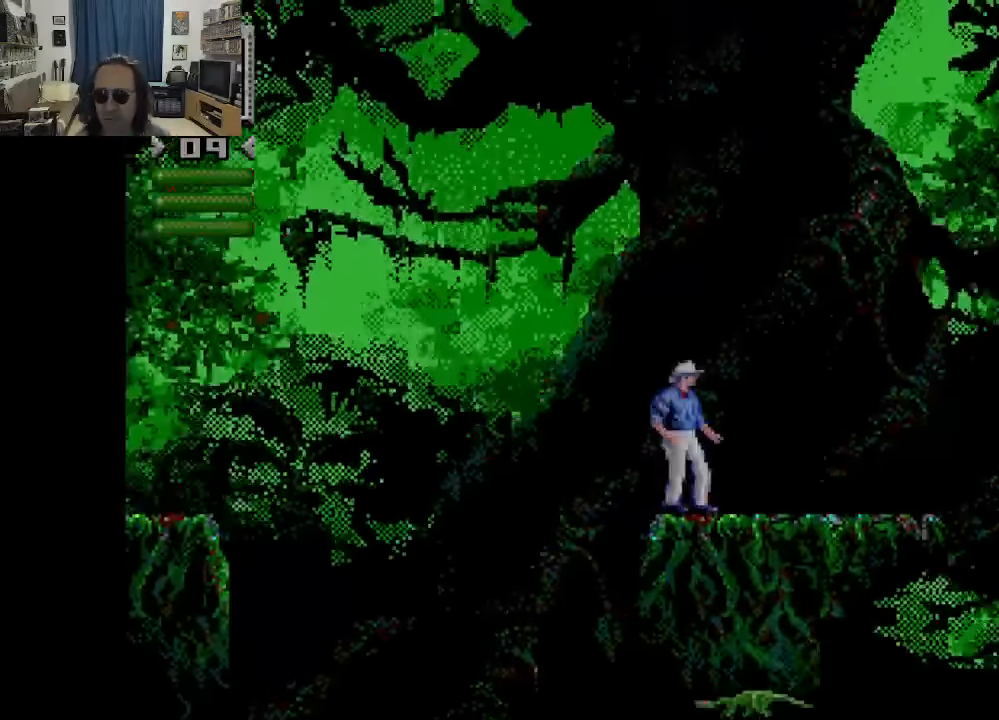
{"buttons": ["DPAD_RIGHT"], "left_stick": "center", "right_stick": "center", "events": [[100, "DPAD_RIGHT", "down"]]}
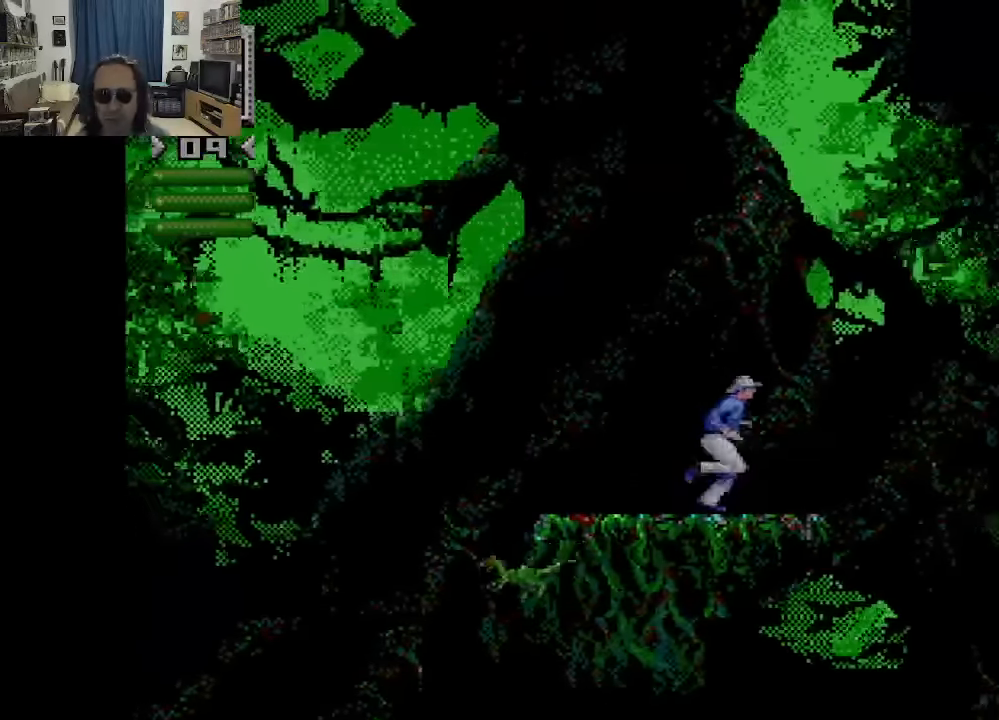
{"buttons": ["DPAD_RIGHT"], "left_stick": "center", "right_stick": "center", "events": []}
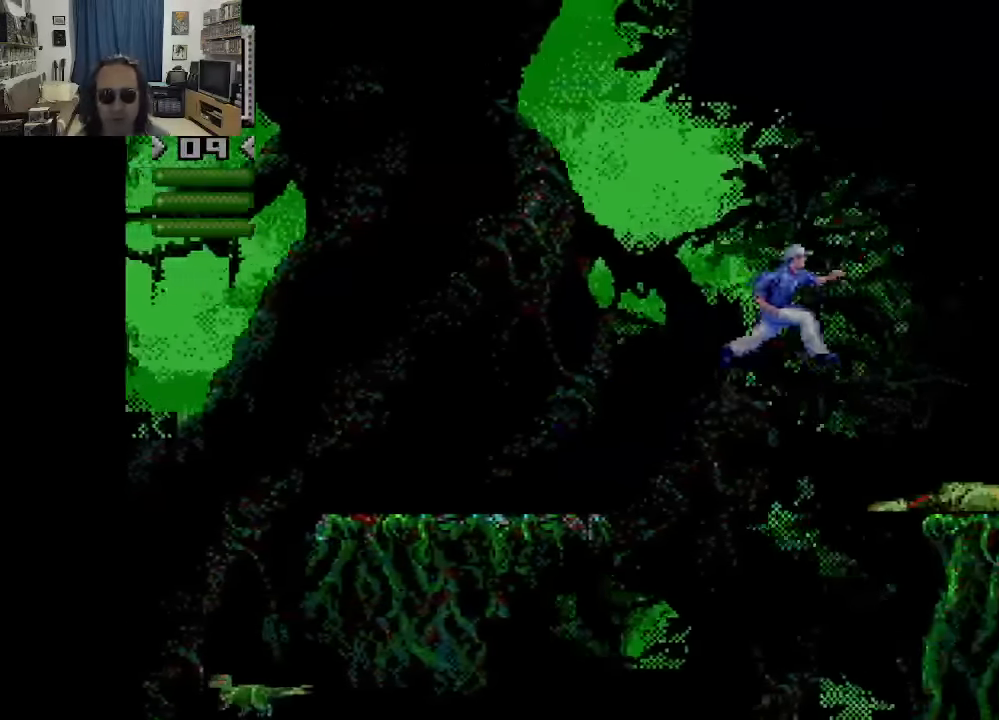
{"buttons": [], "left_stick": "center", "right_stick": "center", "events": [[333, "DPAD_RIGHT", "up"]]}
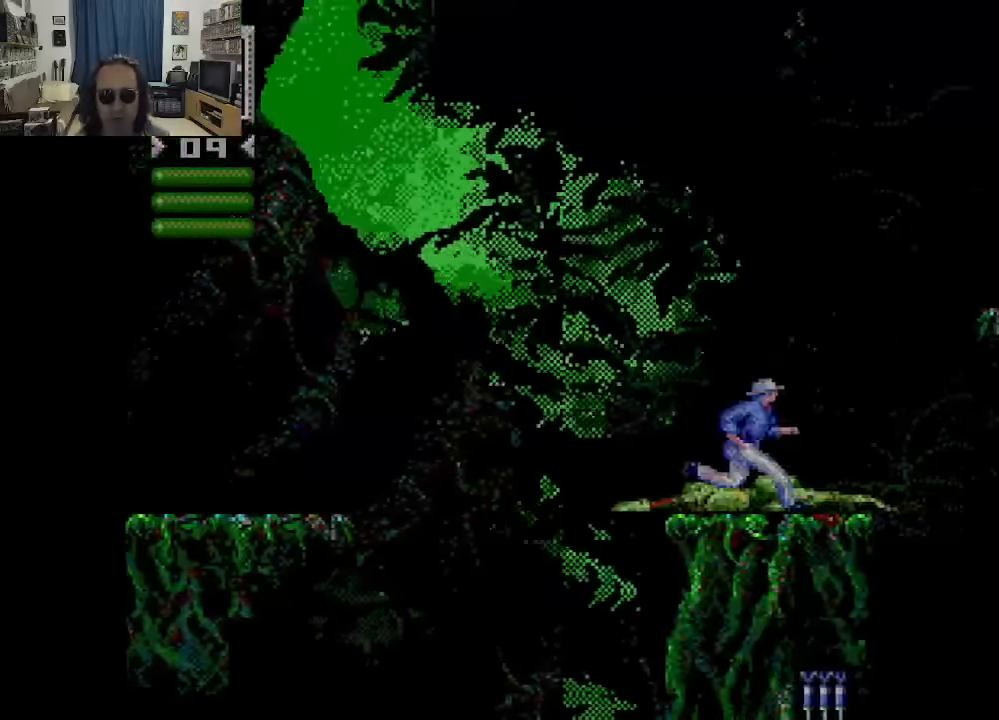
{"buttons": ["DPAD_RIGHT"], "left_stick": "center", "right_stick": "center", "events": [[66, "DPAD_RIGHT", "down"]]}
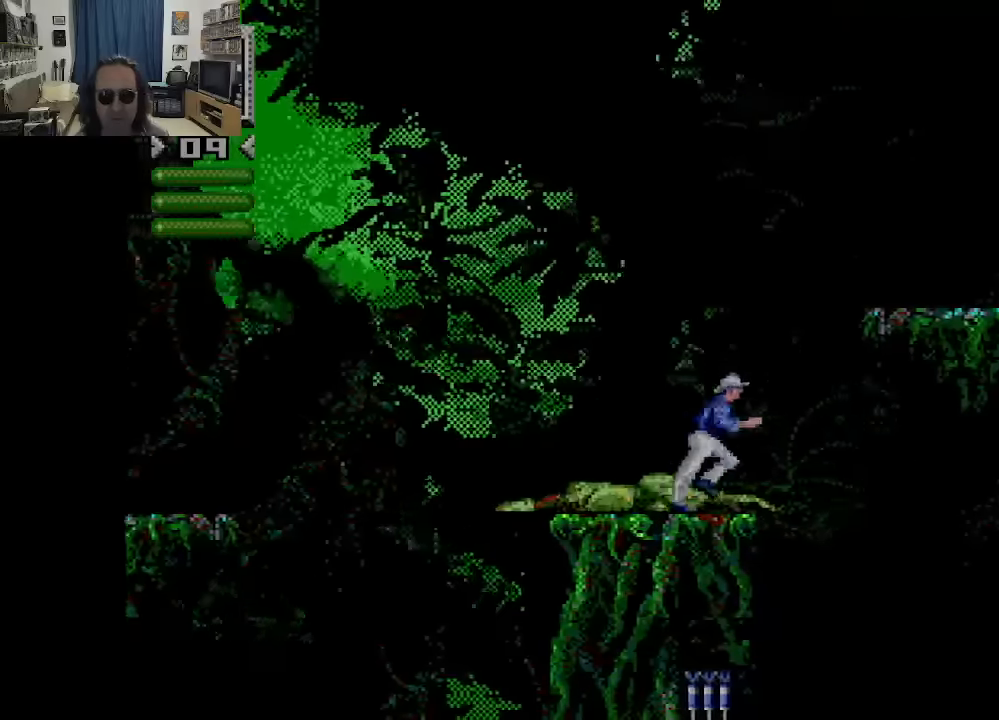
{"buttons": [], "left_stick": "center", "right_stick": "center", "events": [[200, "DPAD_RIGHT", "up"]]}
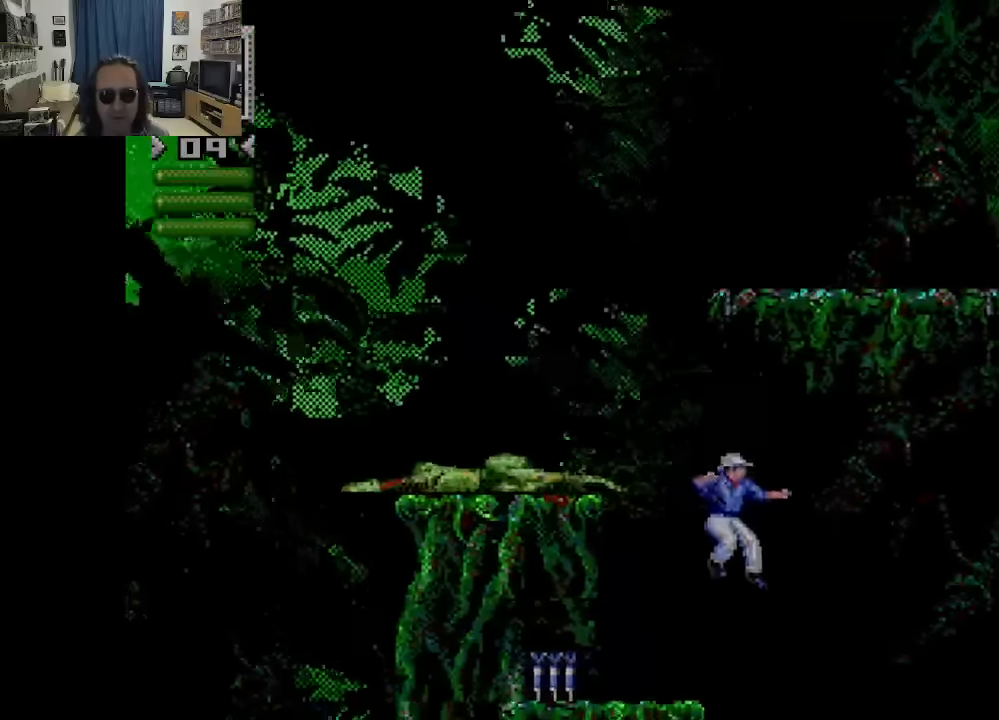
{"buttons": ["DPAD_LEFT"], "left_stick": "center", "right_stick": "center", "events": [[66, "DPAD_LEFT", "down"]]}
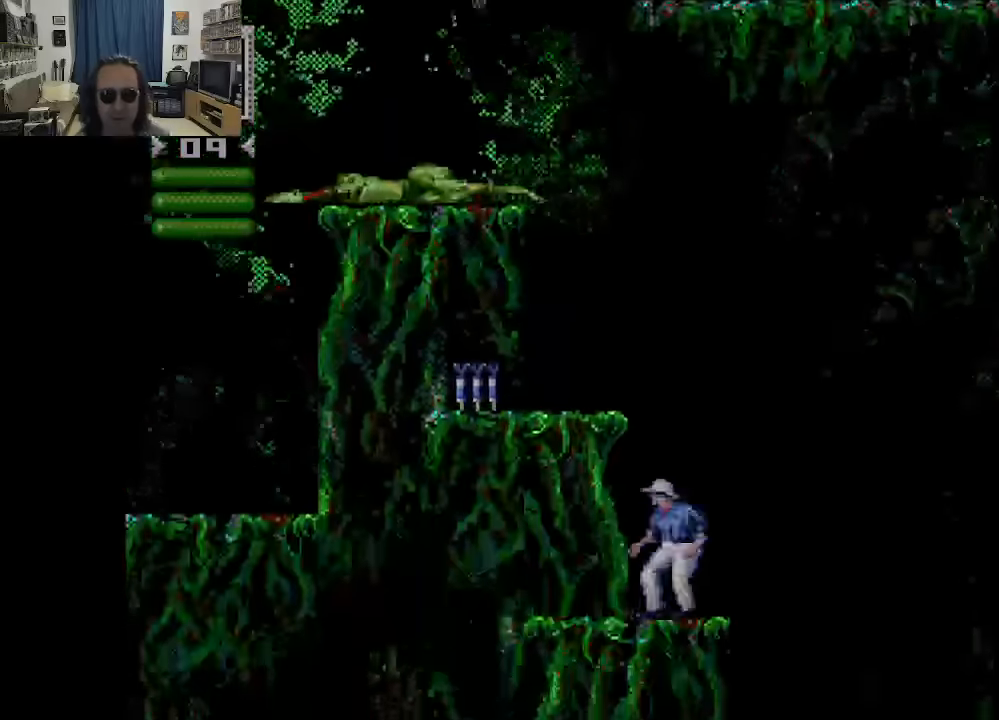
{"buttons": ["DPAD_LEFT"], "left_stick": "center", "right_stick": "center", "events": [[150, "DPAD_LEFT", "up"], [416, "DPAD_LEFT", "down"]]}
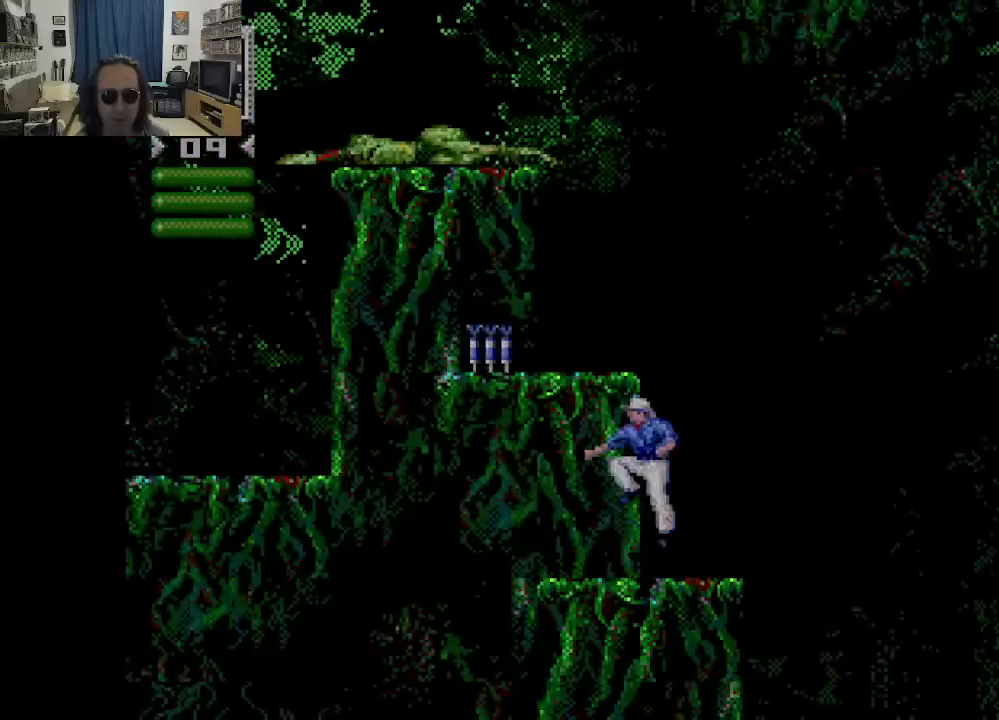
{"buttons": ["DPAD_RIGHT"], "left_stick": "center", "right_stick": "center", "events": [[166, "DPAD_LEFT", "up"], [383, "DPAD_RIGHT", "down"]]}
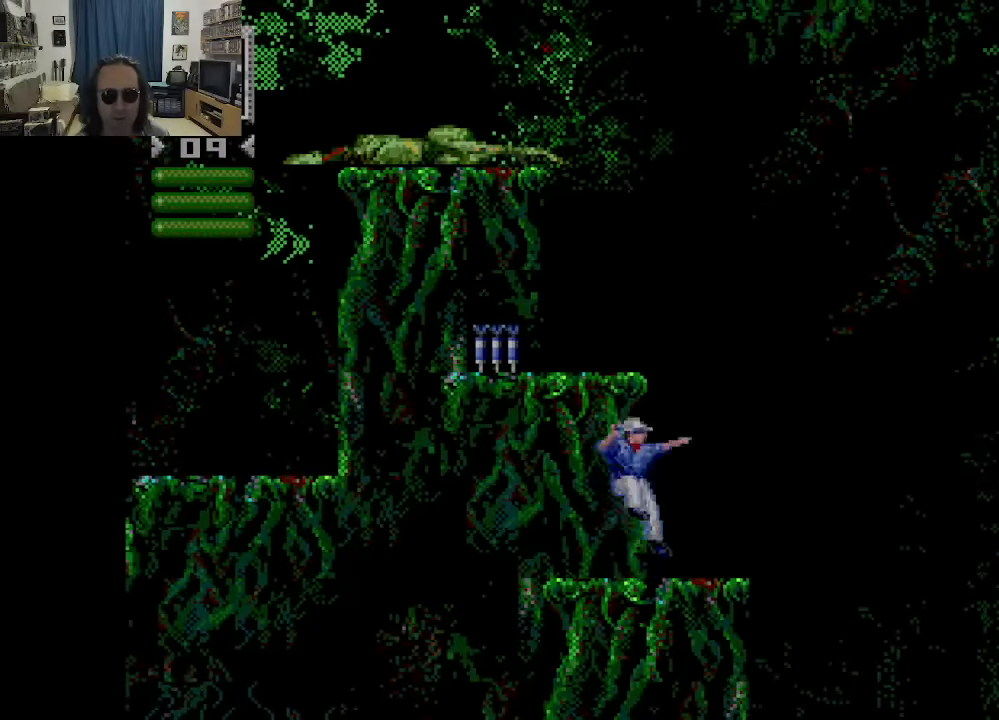
{"buttons": ["DPAD_RIGHT"], "left_stick": "center", "right_stick": "center", "events": [[100, "DPAD_RIGHT", "up"], [500, "DPAD_RIGHT", "down"]]}
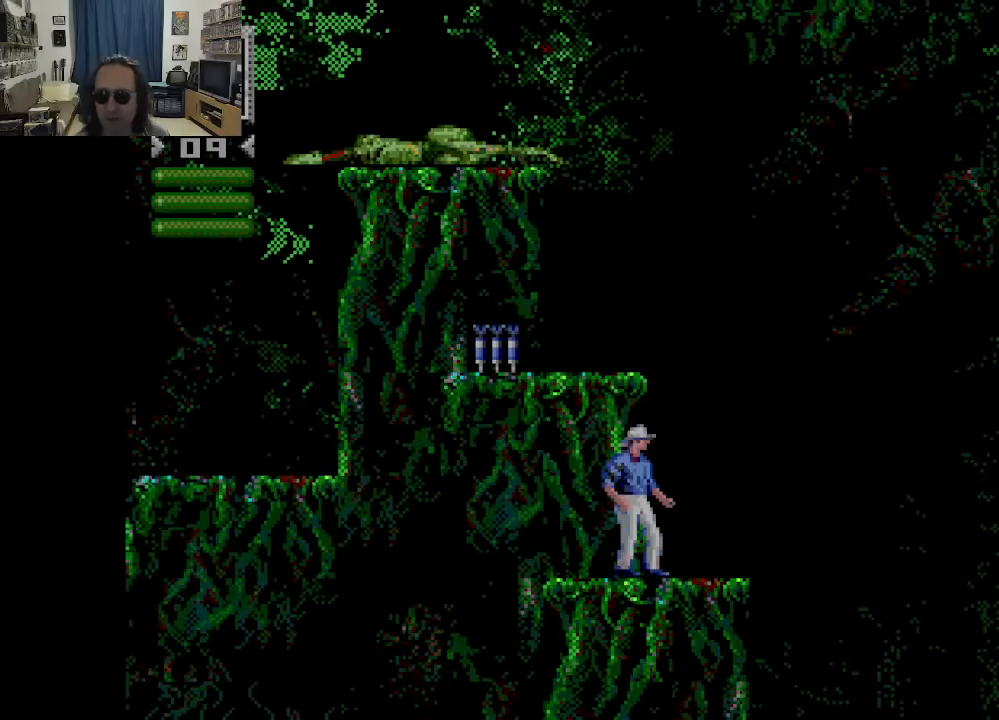
{"buttons": [], "left_stick": "center", "right_stick": "center", "events": [[183, "DPAD_RIGHT", "up"]]}
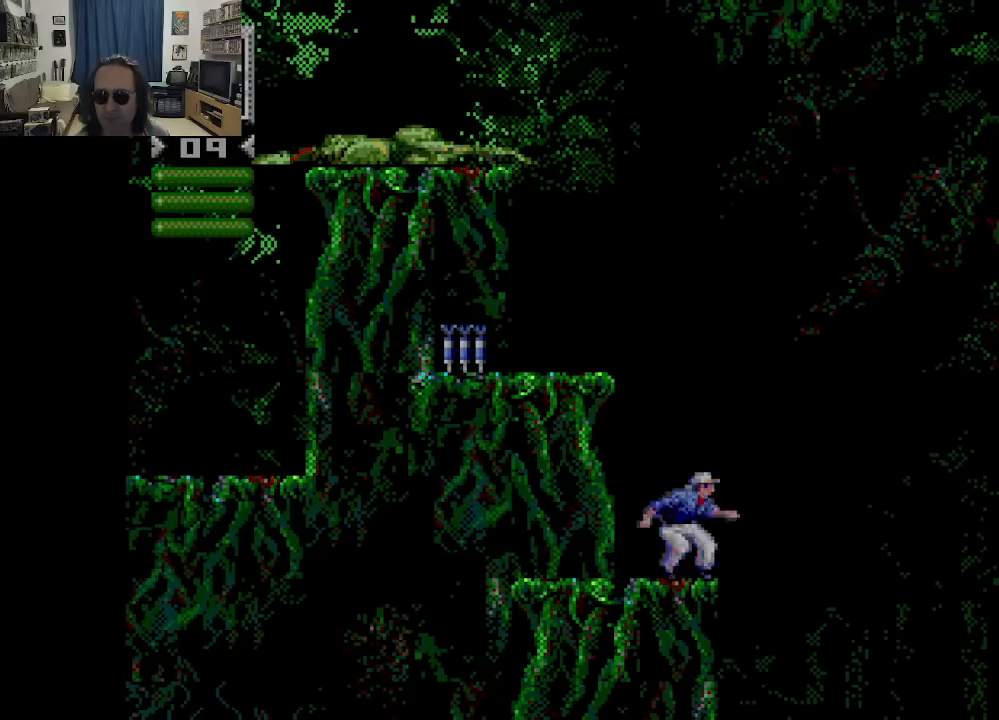
{"buttons": ["DPAD_UP", "DPAD_LEFT"], "left_stick": "center", "right_stick": "center", "events": [[100, "DPAD_LEFT", "down"], [450, "DPAD_UP", "down"]]}
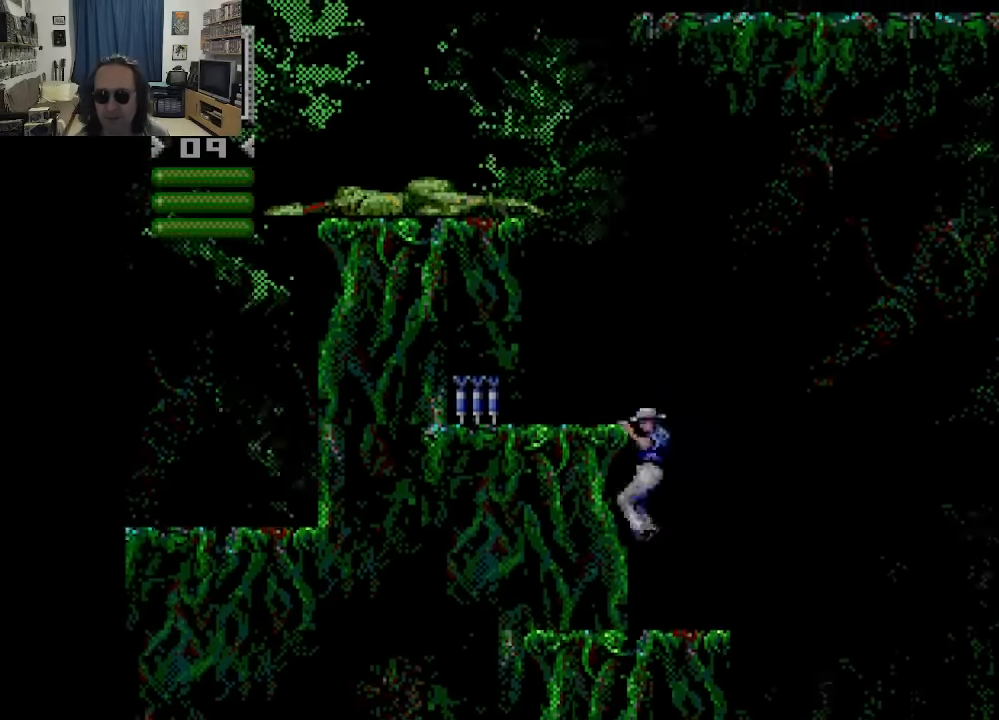
{"buttons": ["DPAD_LEFT"], "left_stick": "center", "right_stick": "center", "events": [[16, "DPAD_LEFT", "up"], [400, "DPAD_LEFT", "down"], [416, "DPAD_UP", "up"]]}
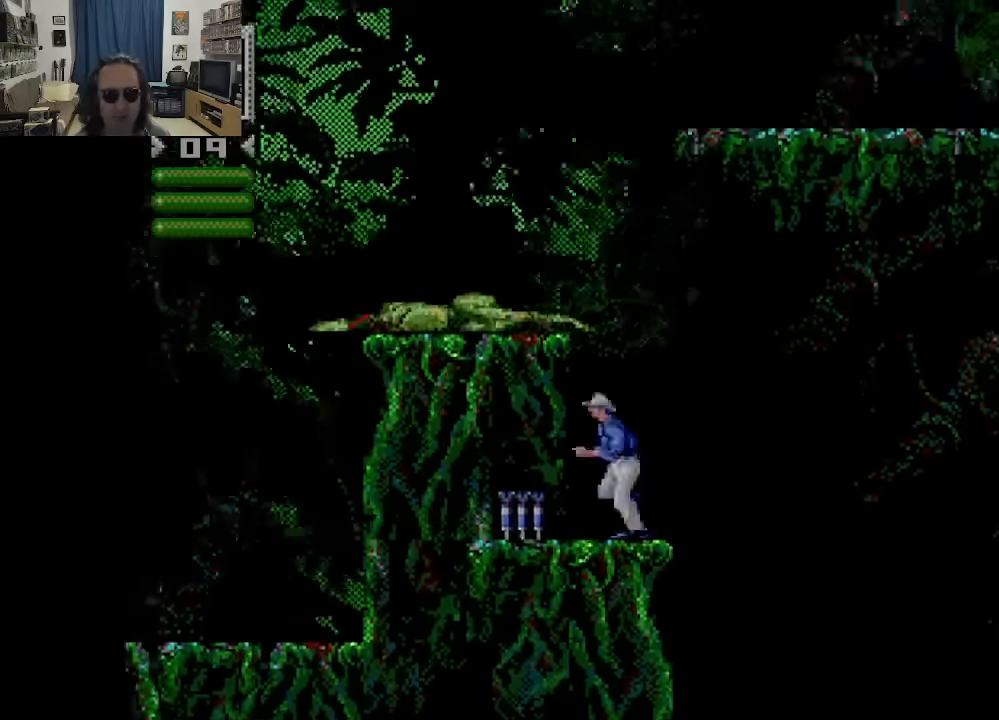
{"buttons": ["DPAD_DOWN"], "left_stick": "center", "right_stick": "center", "events": [[250, "DPAD_LEFT", "up"], [450, "DPAD_DOWN", "down"]]}
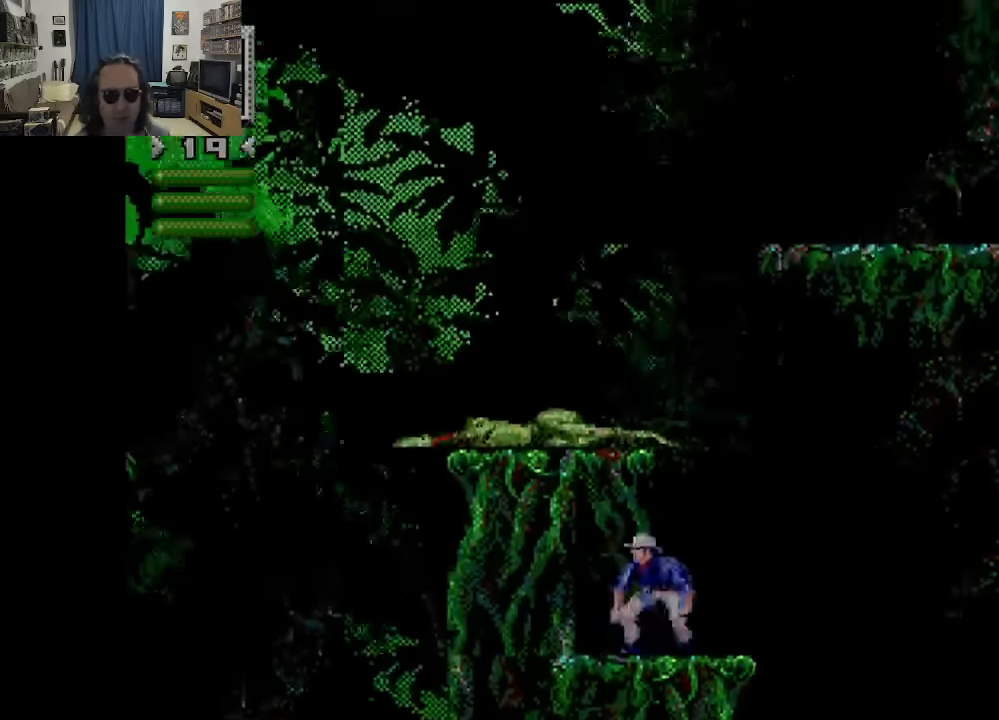
{"buttons": ["DPAD_RIGHT"], "left_stick": "center", "right_stick": "center", "events": [[133, "DPAD_DOWN", "up"], [233, "DPAD_RIGHT", "down"]]}
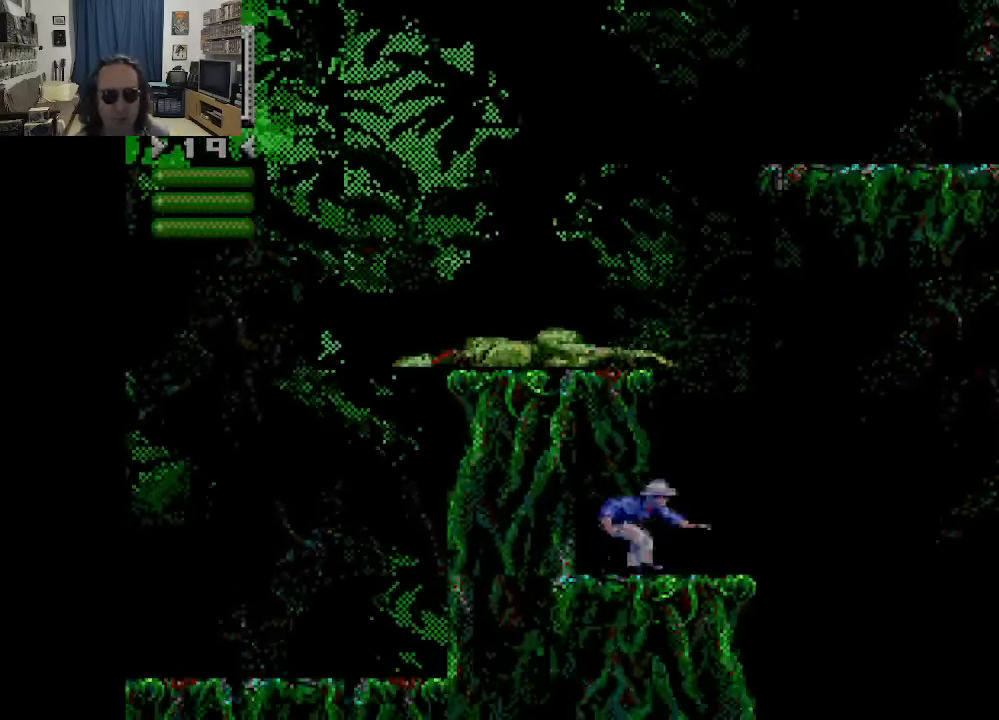
{"buttons": [], "left_stick": "center", "right_stick": "center", "events": [[216, "DPAD_RIGHT", "up"]]}
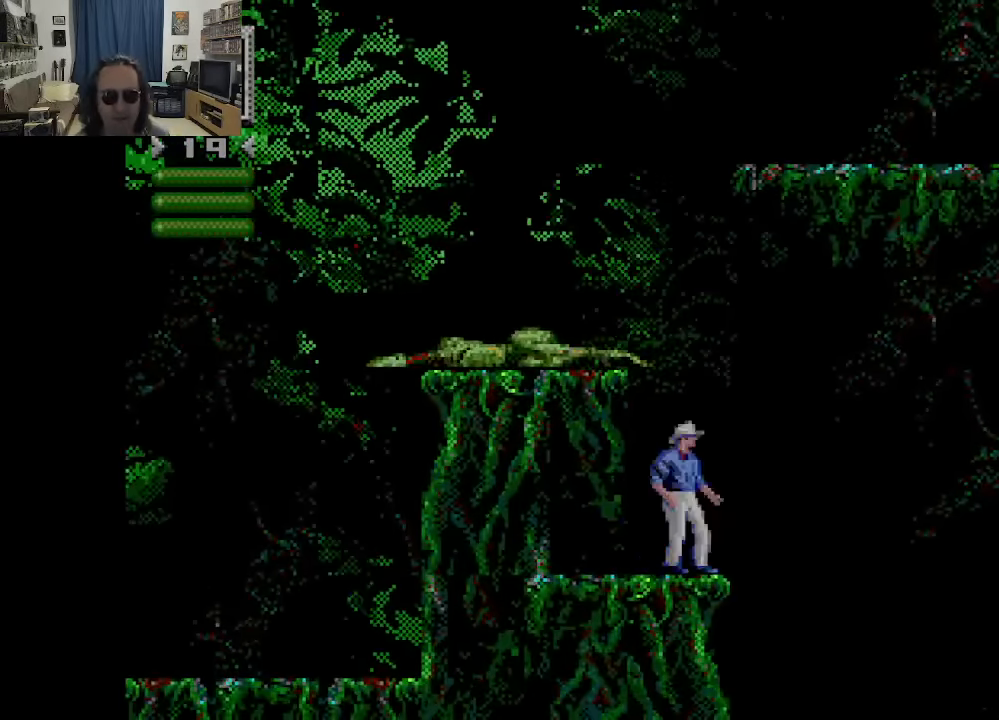
{"buttons": ["DPAD_LEFT"], "left_stick": "center", "right_stick": "center", "events": [[166, "DPAD_RIGHT", "down"], [450, "DPAD_RIGHT", "up"], [483, "DPAD_LEFT", "down"]]}